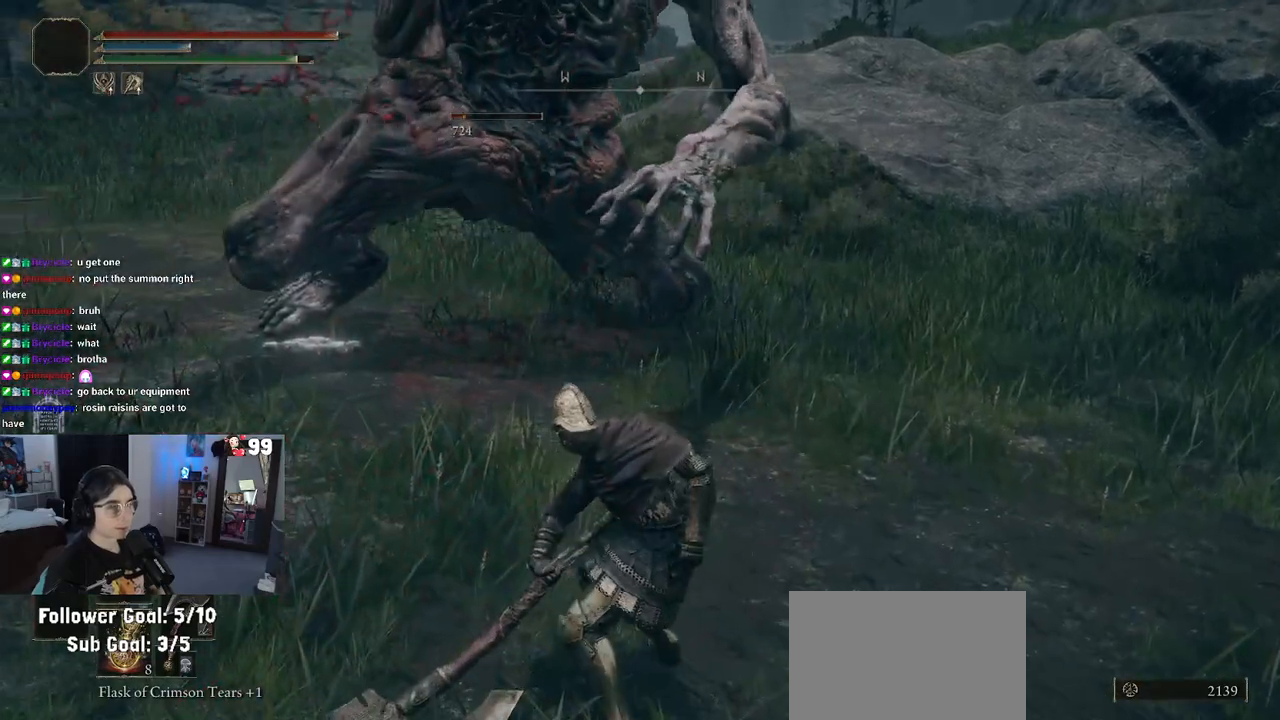
Gameplay with a controller (PlayStation layout); each line is a JSON object with the inputs held at the frame after it. "events" lists button and stick changes between this image and that frame as [ms after this image, input, new state], when the widget could be followed in between.
{"buttons": [], "left_stick": "up", "right_stick": "center", "events": []}
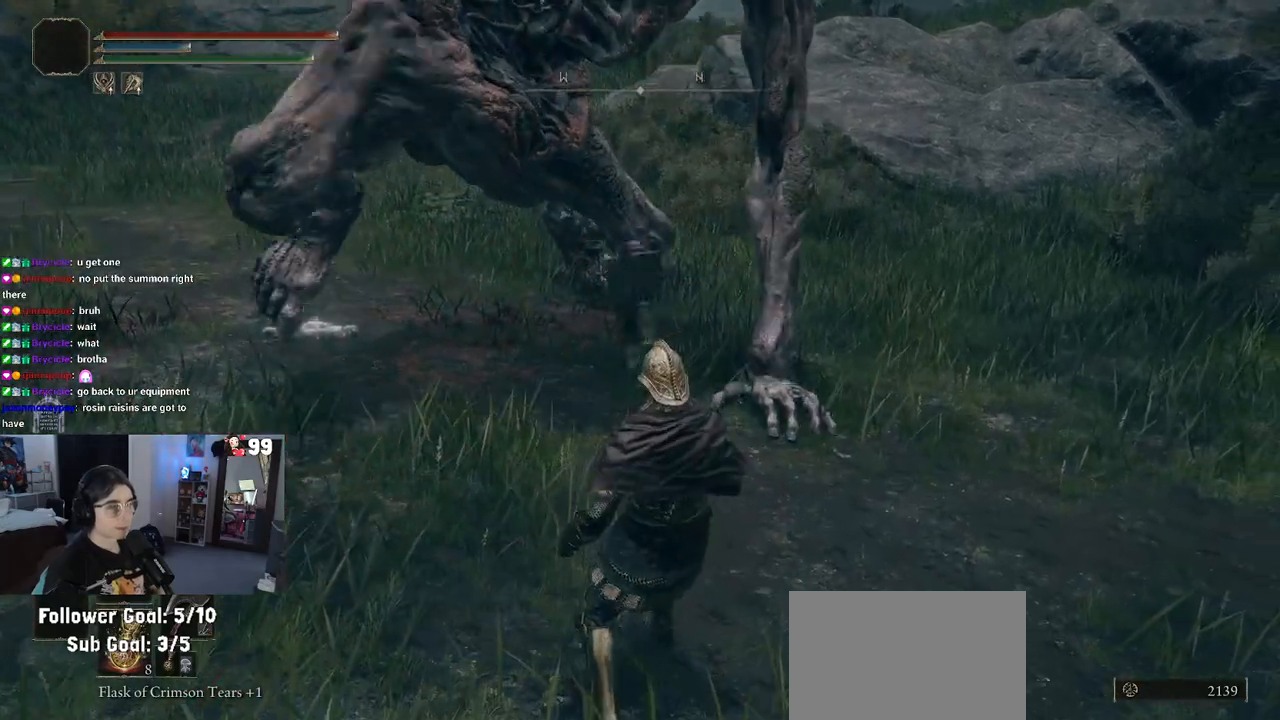
{"buttons": [], "left_stick": "up-left", "right_stick": "center", "events": [[500, "left_stick", "up-left"]]}
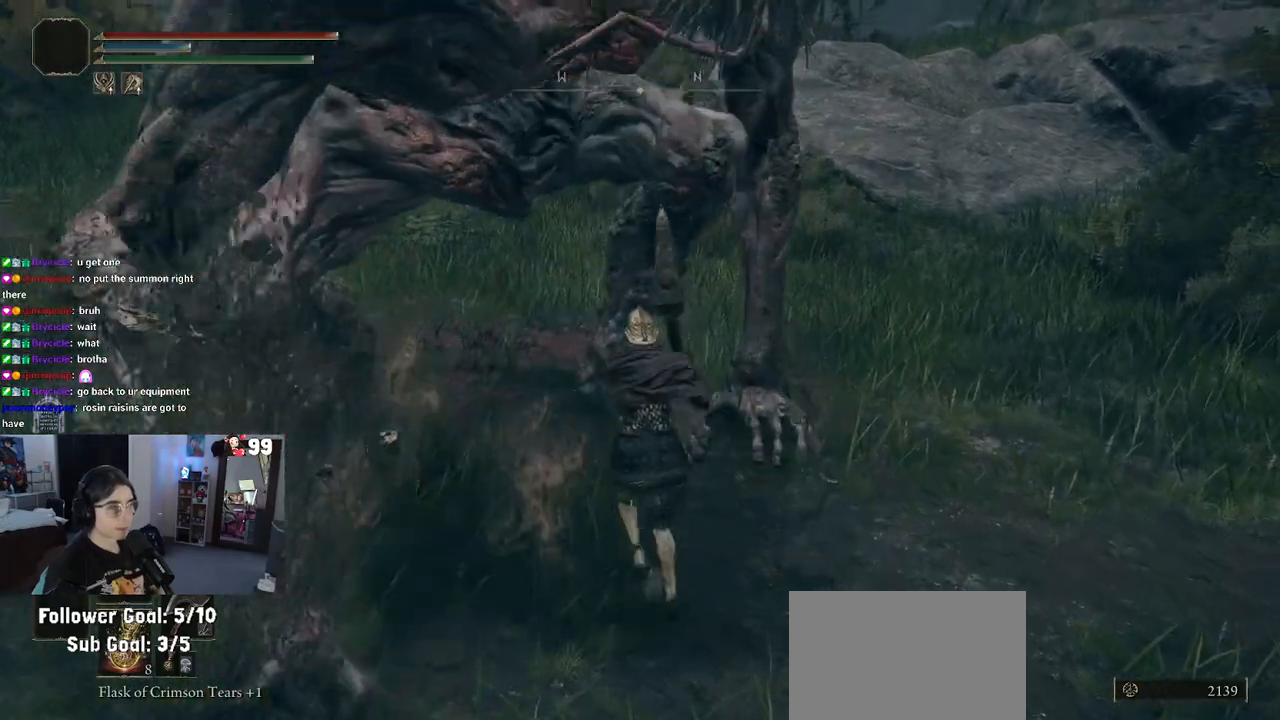
{"buttons": [], "left_stick": "up", "right_stick": "center", "events": [[133, "CROSS", "down"], [283, "CROSS", "up"], [283, "R2", "down"], [283, "left_stick", "up"], [467, "R2", "up"]]}
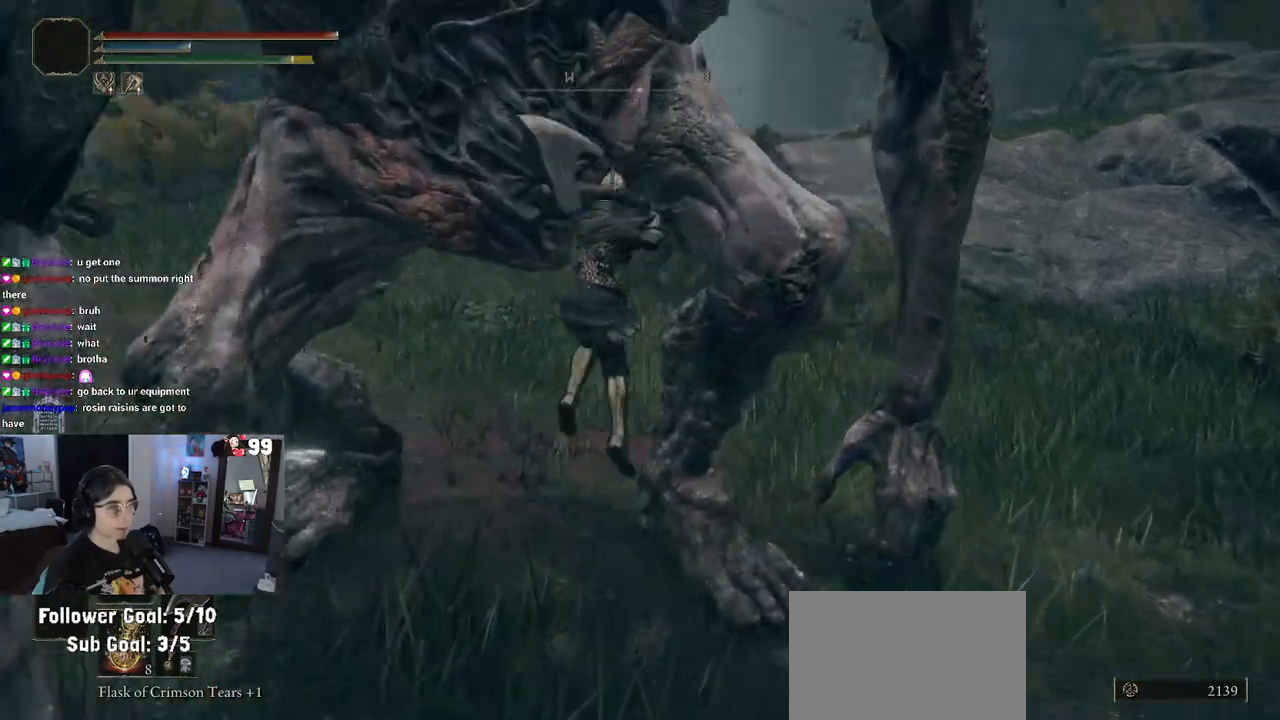
{"buttons": [], "left_stick": "up", "right_stick": "center", "events": []}
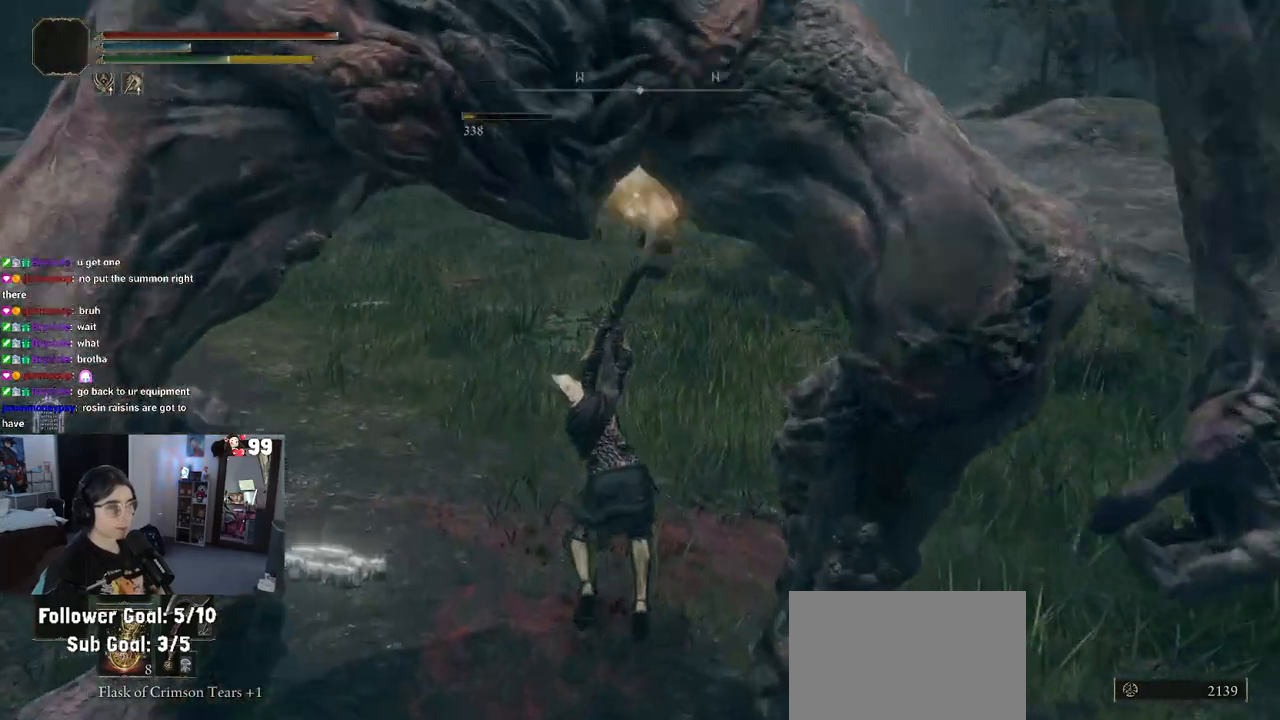
{"buttons": [], "left_stick": "up-right", "right_stick": "center", "events": [[117, "left_stick", "center"], [467, "left_stick", "up-right"]]}
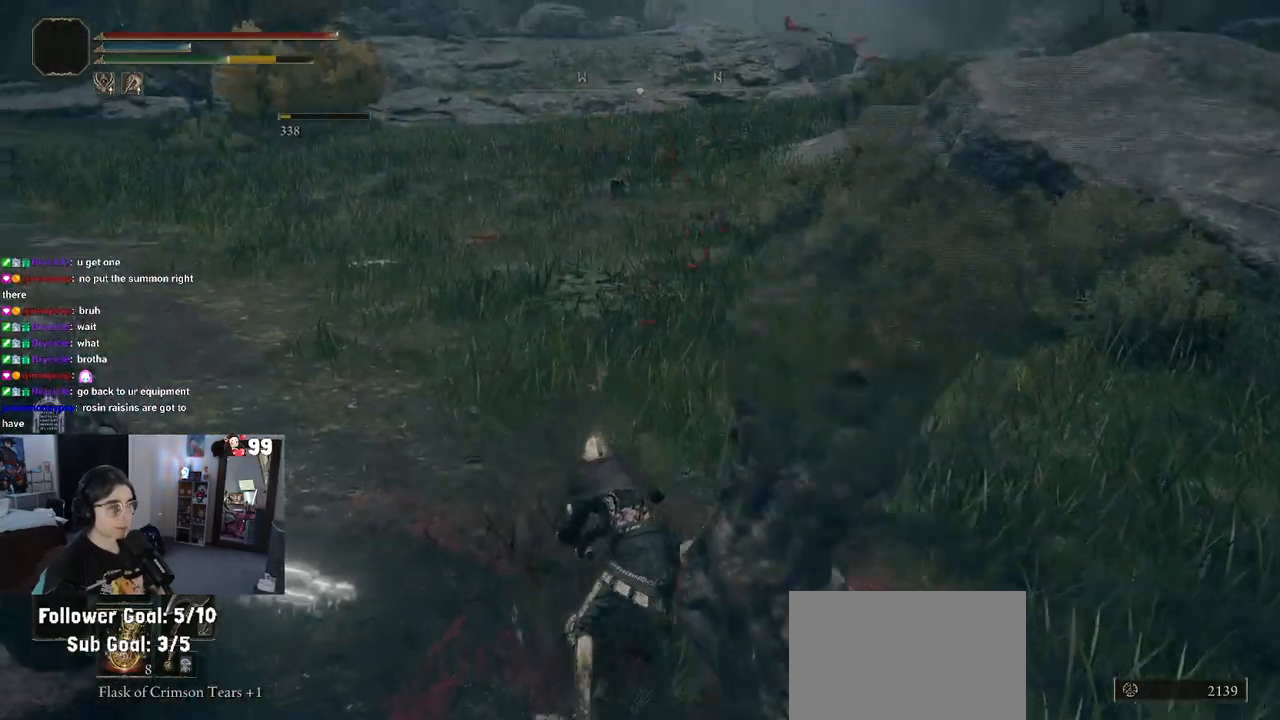
{"buttons": [], "left_stick": "down-right", "right_stick": "left", "events": [[67, "right_stick", "left"], [350, "left_stick", "right"], [500, "left_stick", "down-right"]]}
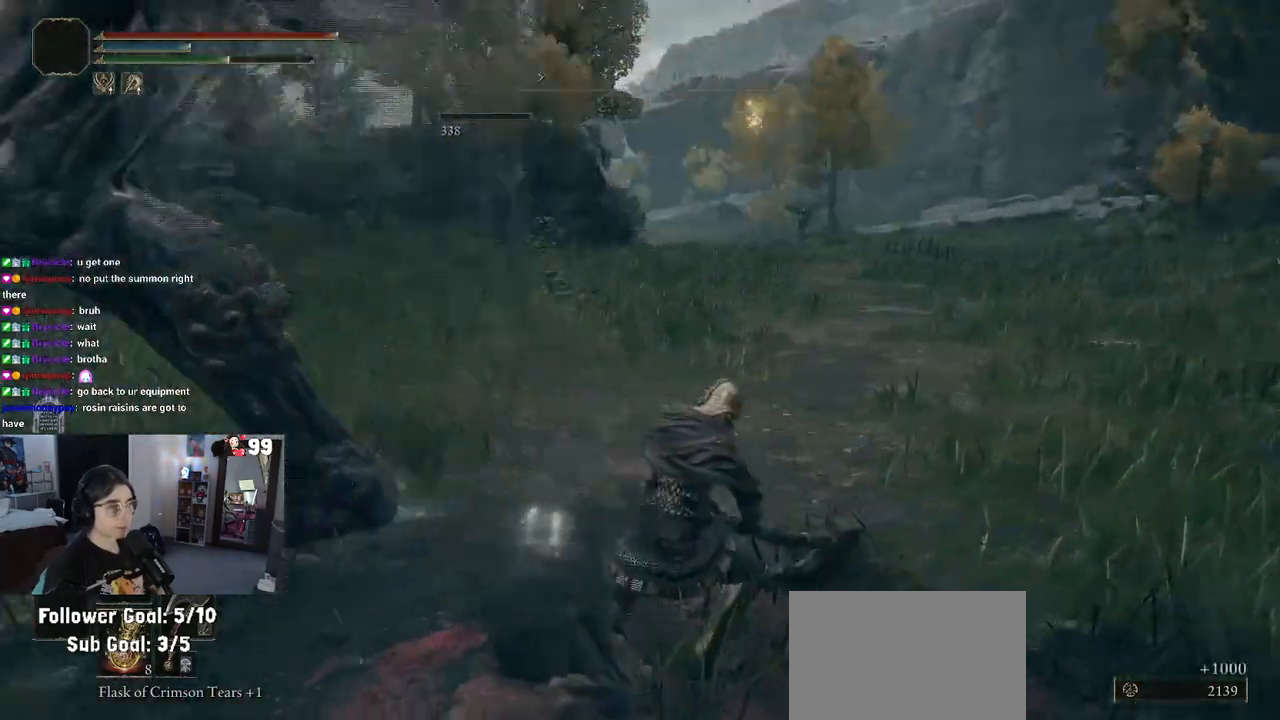
{"buttons": [], "left_stick": "right", "right_stick": "center", "events": [[367, "left_stick", "right"], [367, "right_stick", "center"]]}
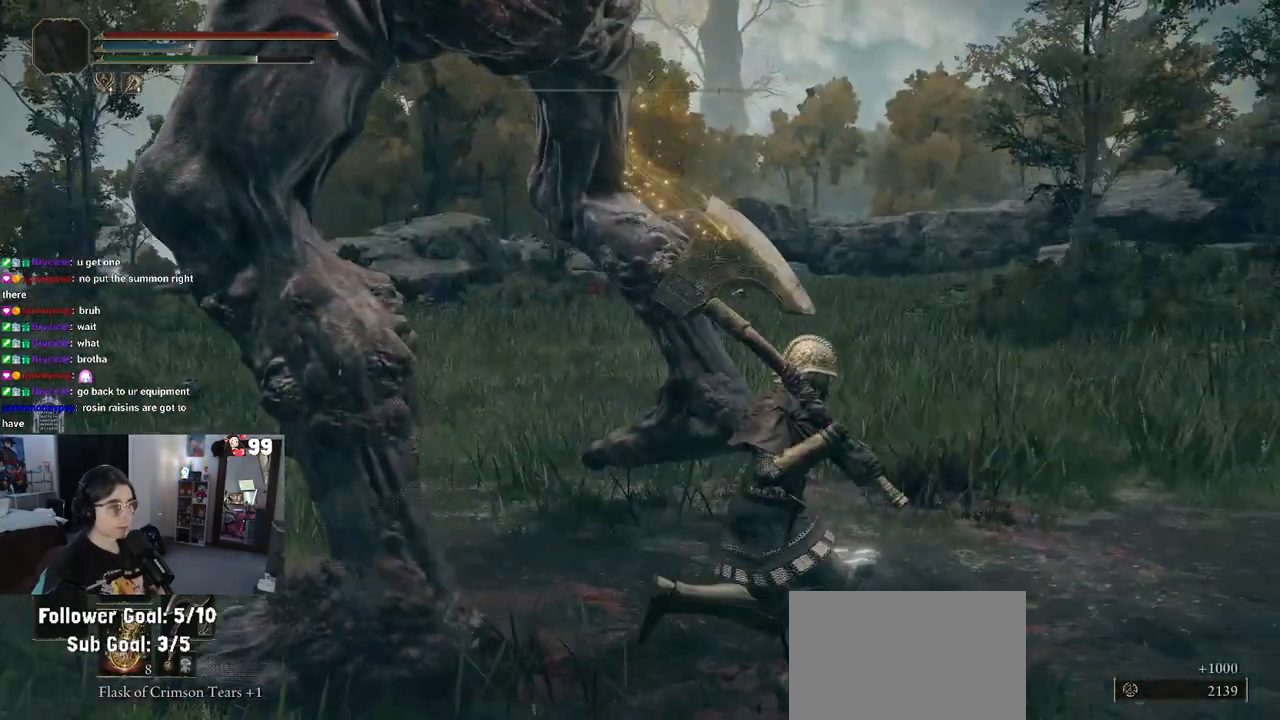
{"buttons": [], "left_stick": "center", "right_stick": "center", "events": [[33, "right_stick", "left"], [450, "right_stick", "center"], [467, "left_stick", "center"]]}
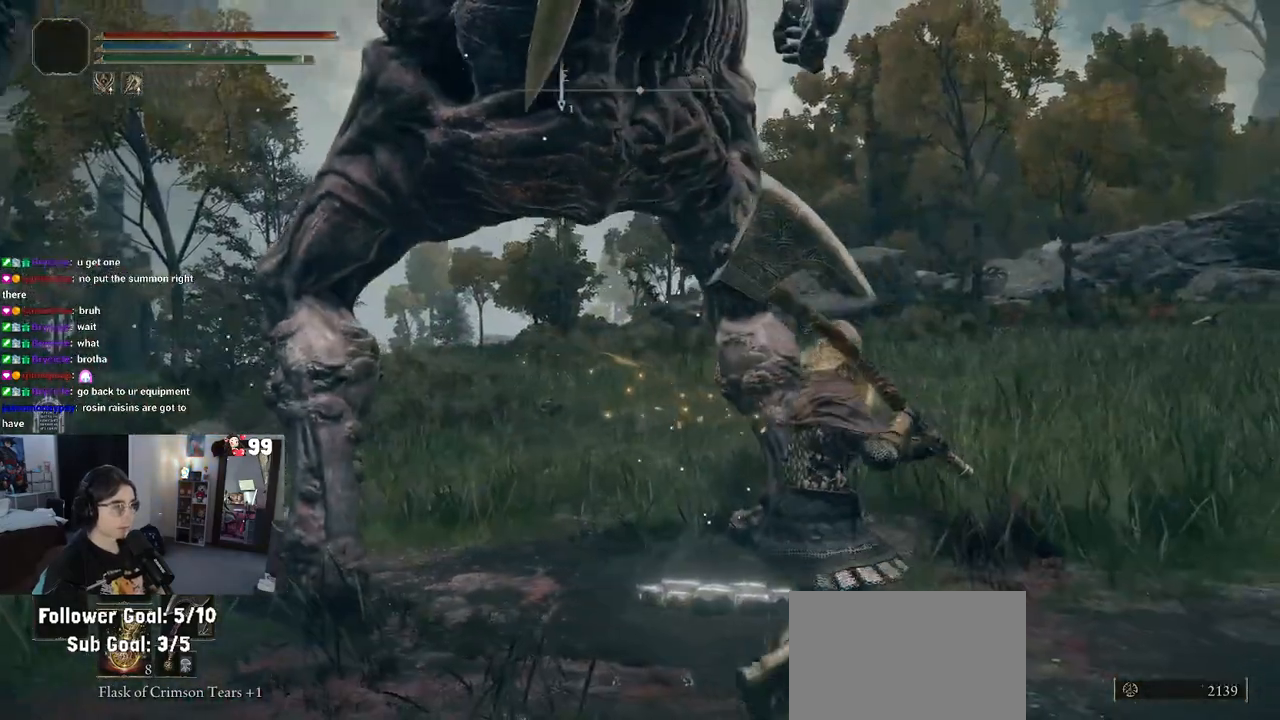
{"buttons": [], "left_stick": "center", "right_stick": "center", "events": []}
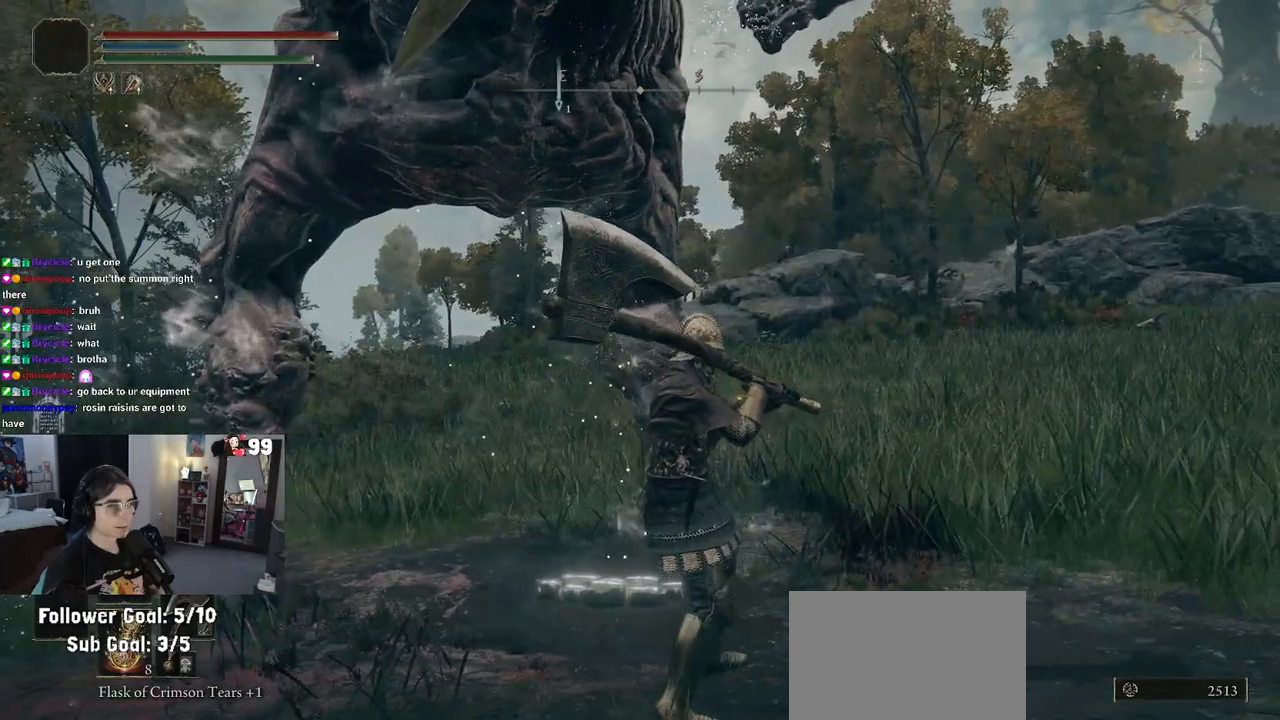
{"buttons": [], "left_stick": "center", "right_stick": "center", "events": [[167, "START", "down"], [283, "START", "up"]]}
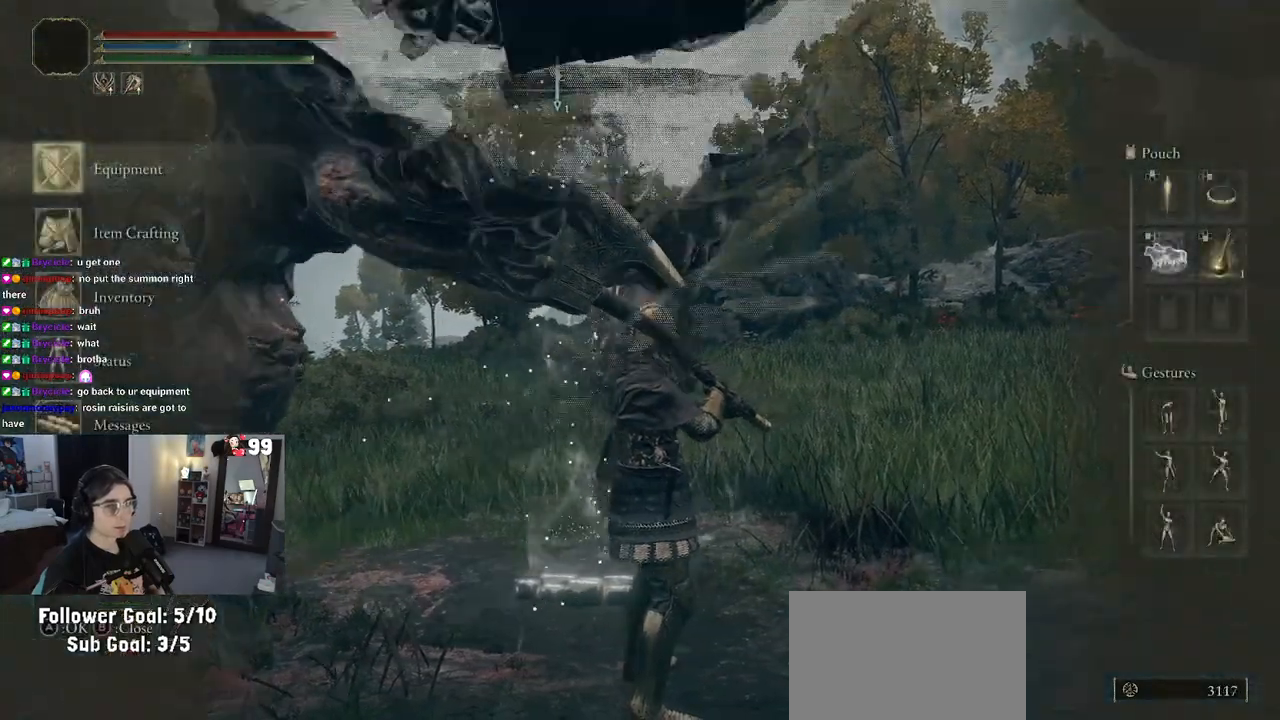
{"buttons": ["CROSS"], "left_stick": "center", "right_stick": "center", "events": [[483, "CROSS", "down"]]}
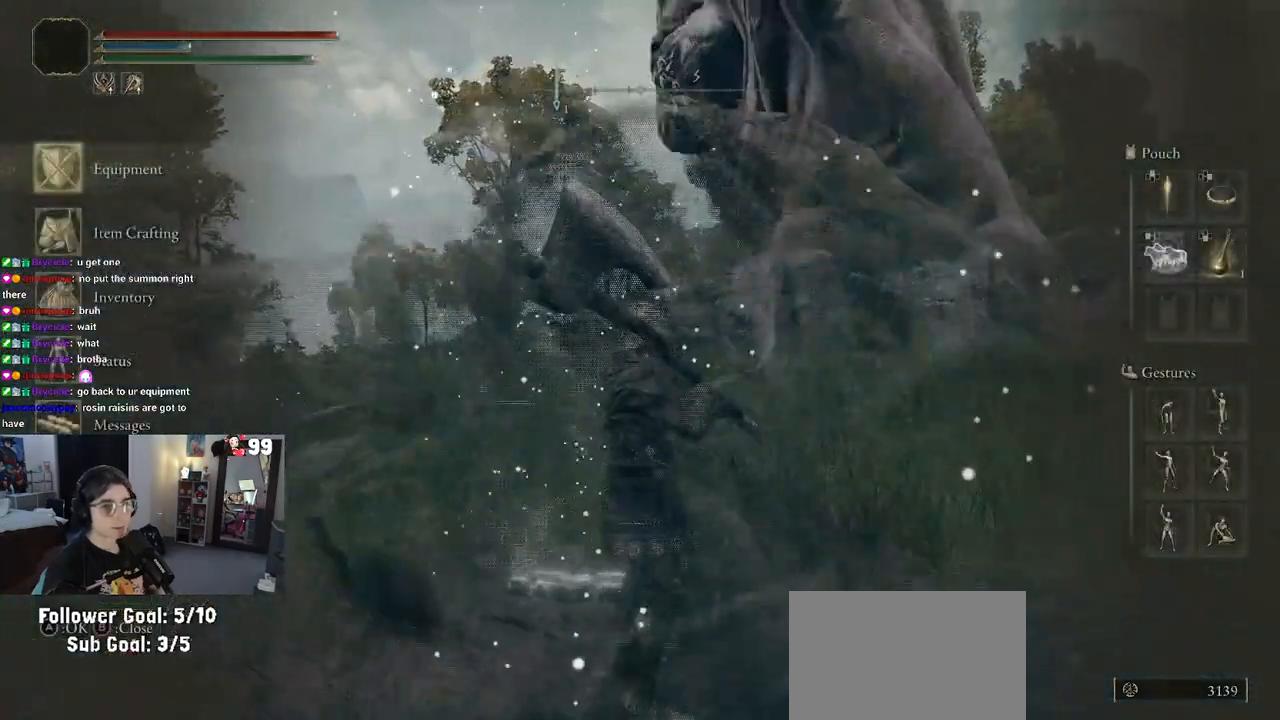
{"buttons": [], "left_stick": "center", "right_stick": "center", "events": [[100, "CROSS", "up"]]}
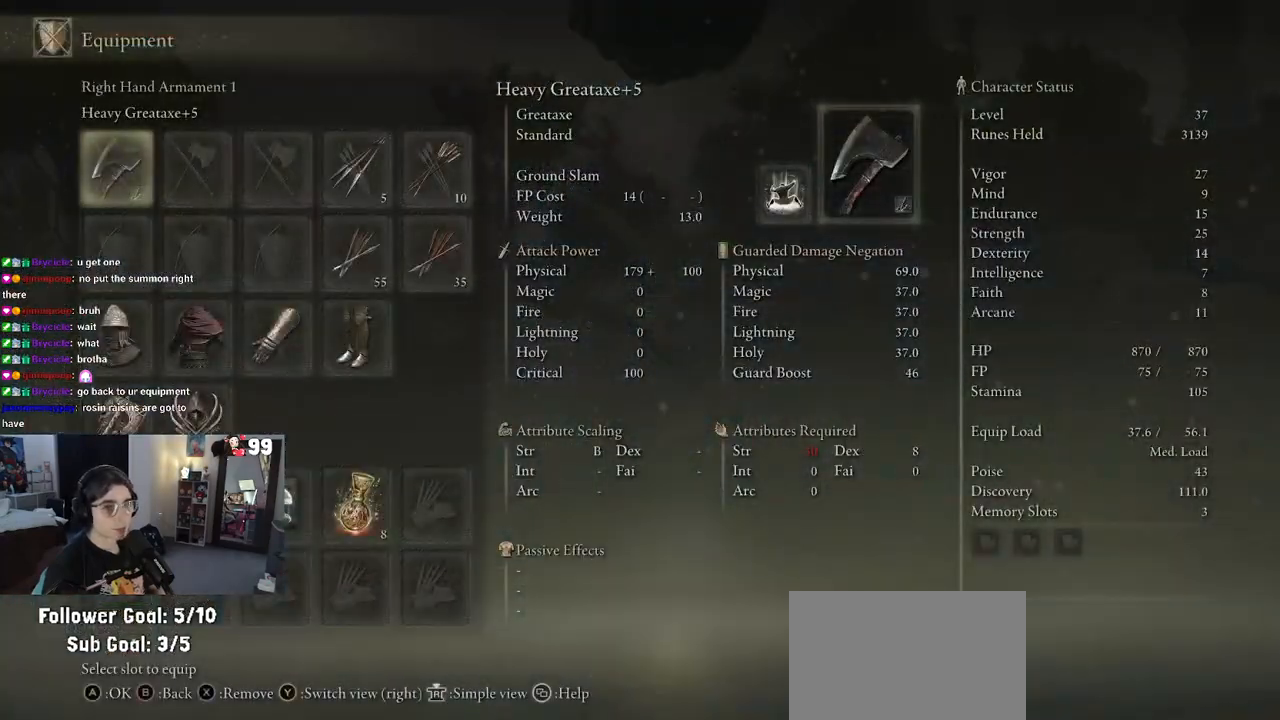
{"buttons": [], "left_stick": "center", "right_stick": "center", "events": []}
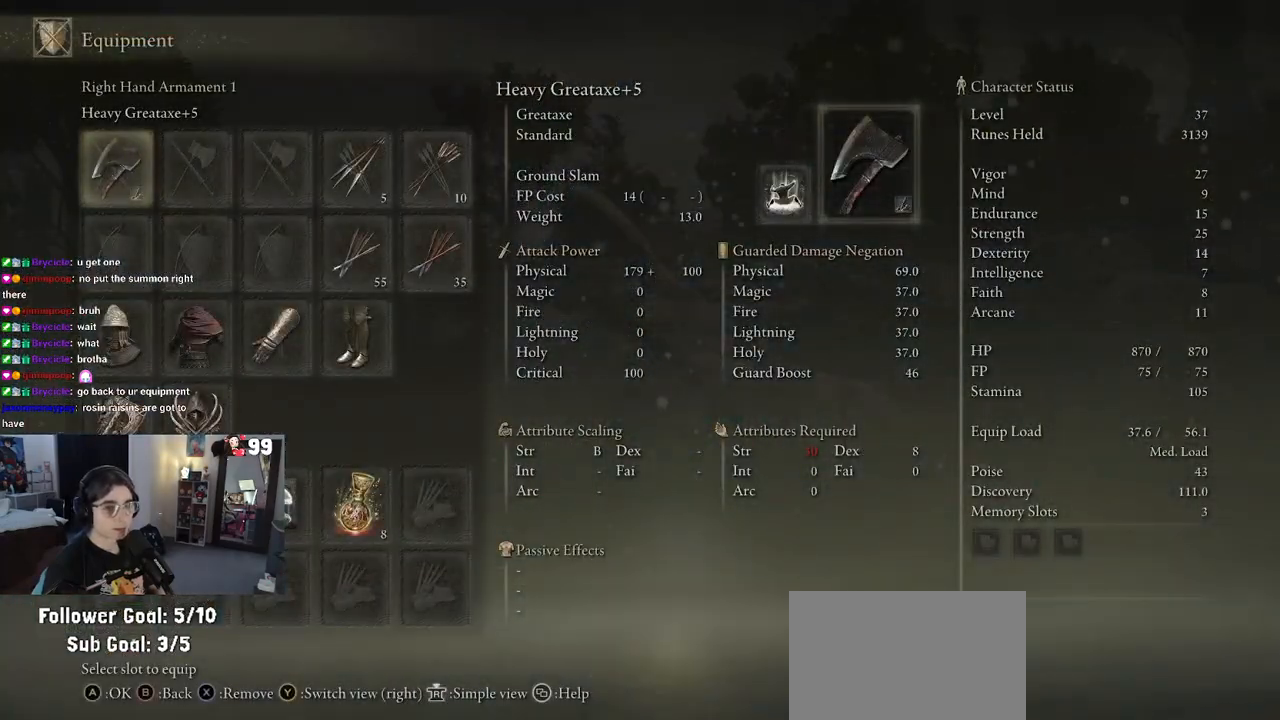
{"buttons": ["DPAD_DOWN"], "left_stick": "center", "right_stick": "center", "events": [[217, "DPAD_RIGHT", "down"], [250, "DPAD_RIGHT", "up"], [450, "DPAD_DOWN", "down"]]}
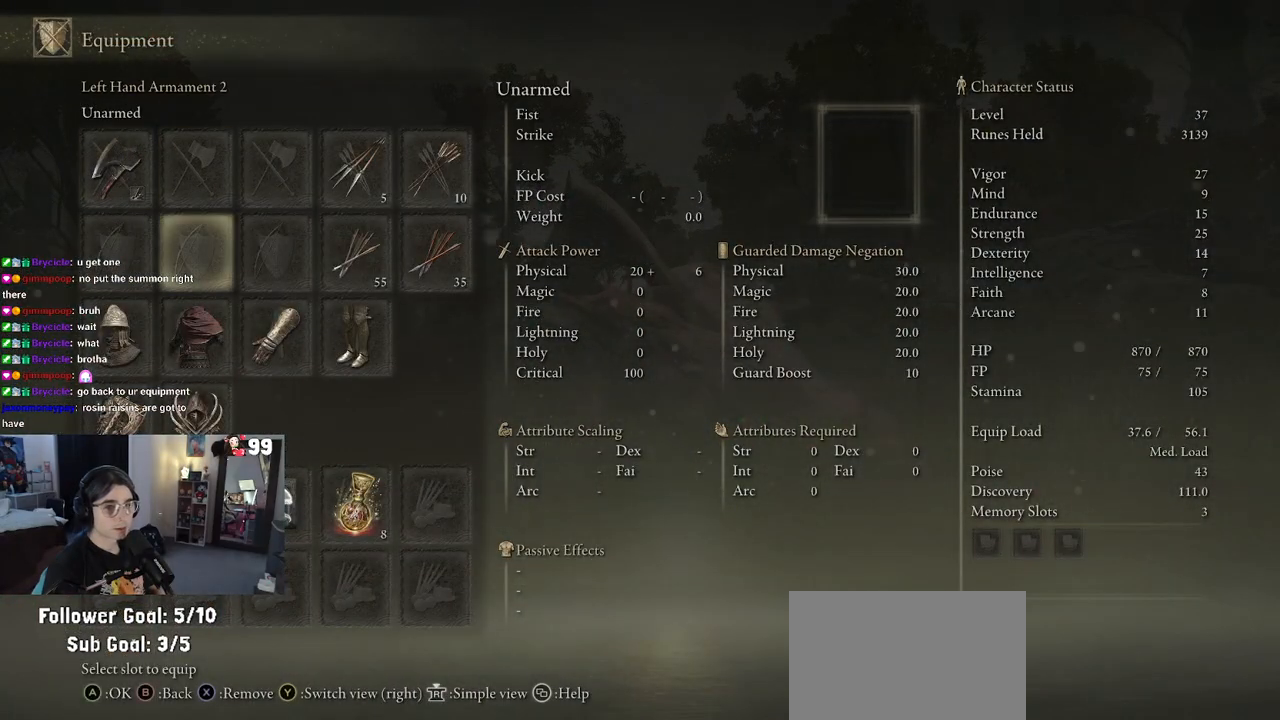
{"buttons": [], "left_stick": "center", "right_stick": "center", "events": [[67, "DPAD_DOWN", "up"], [133, "DPAD_DOWN", "down"], [250, "DPAD_DOWN", "up"], [333, "DPAD_DOWN", "down"], [433, "DPAD_DOWN", "up"]]}
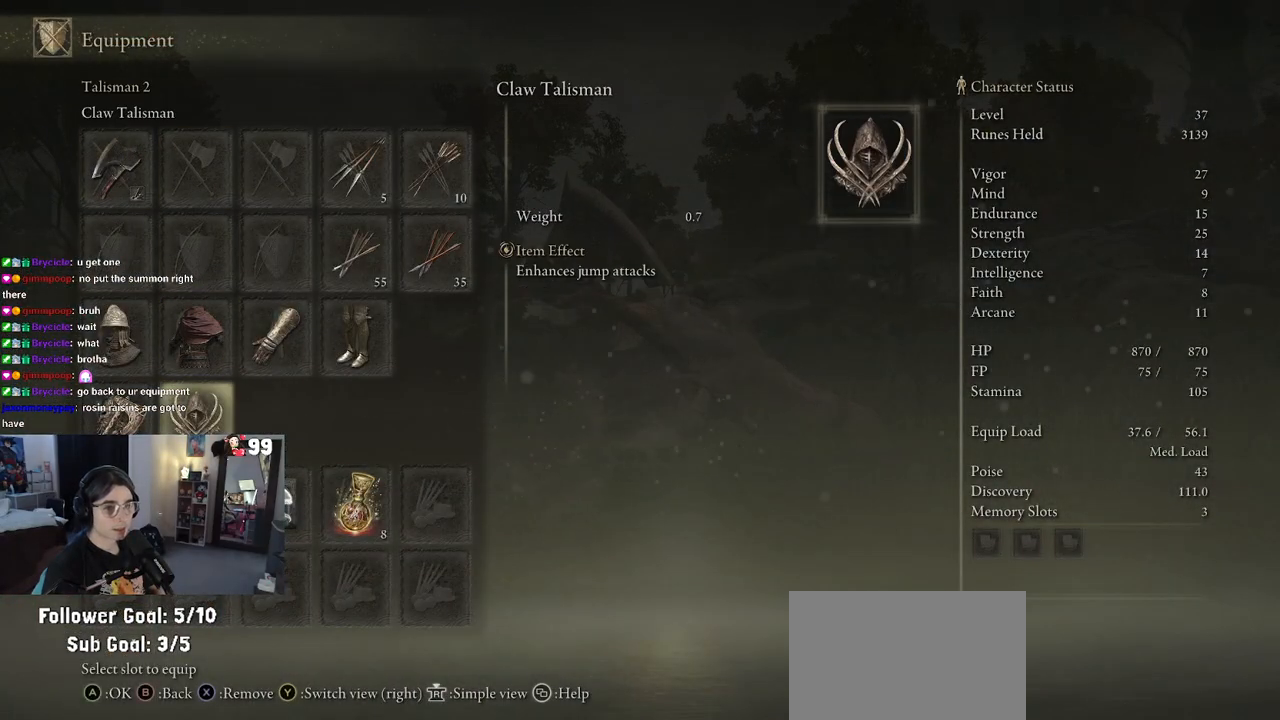
{"buttons": [], "left_stick": "center", "right_stick": "center", "events": [[50, "DPAD_DOWN", "down"], [133, "DPAD_DOWN", "up"], [350, "DPAD_LEFT", "down"], [417, "DPAD_LEFT", "up"]]}
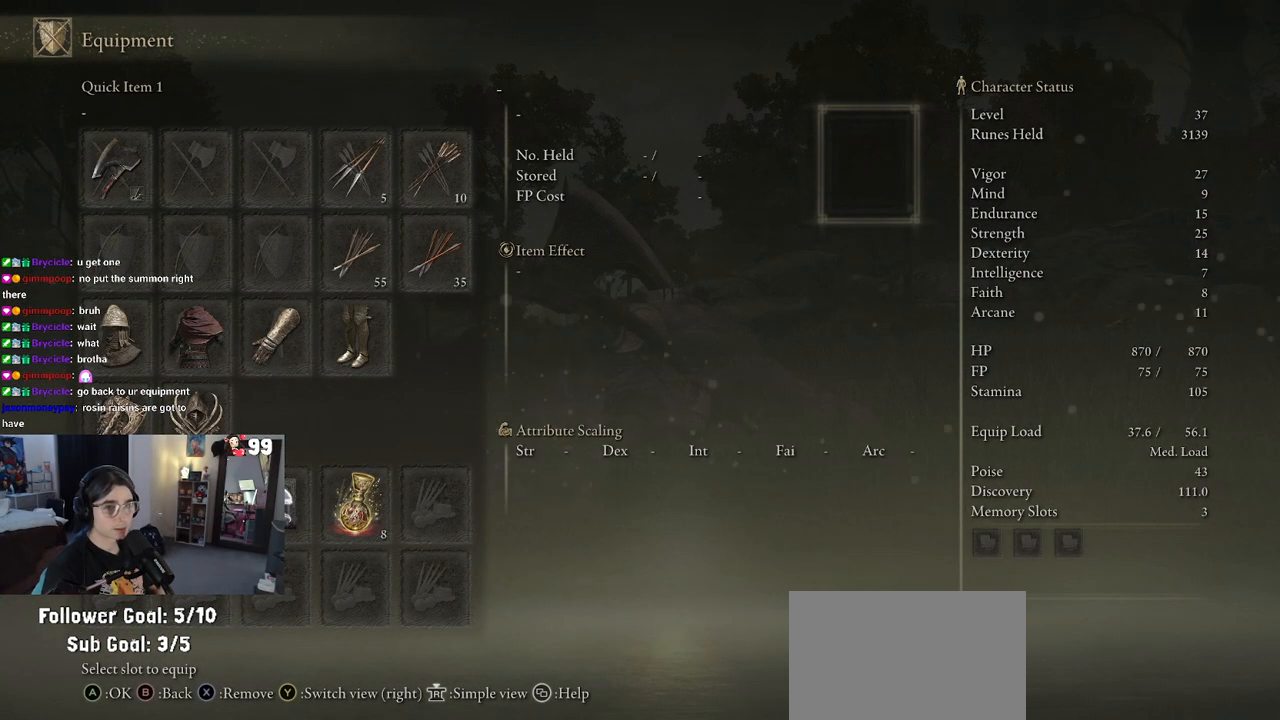
{"buttons": [], "left_stick": "center", "right_stick": "center", "events": [[333, "DPAD_RIGHT", "down"], [450, "DPAD_RIGHT", "up"]]}
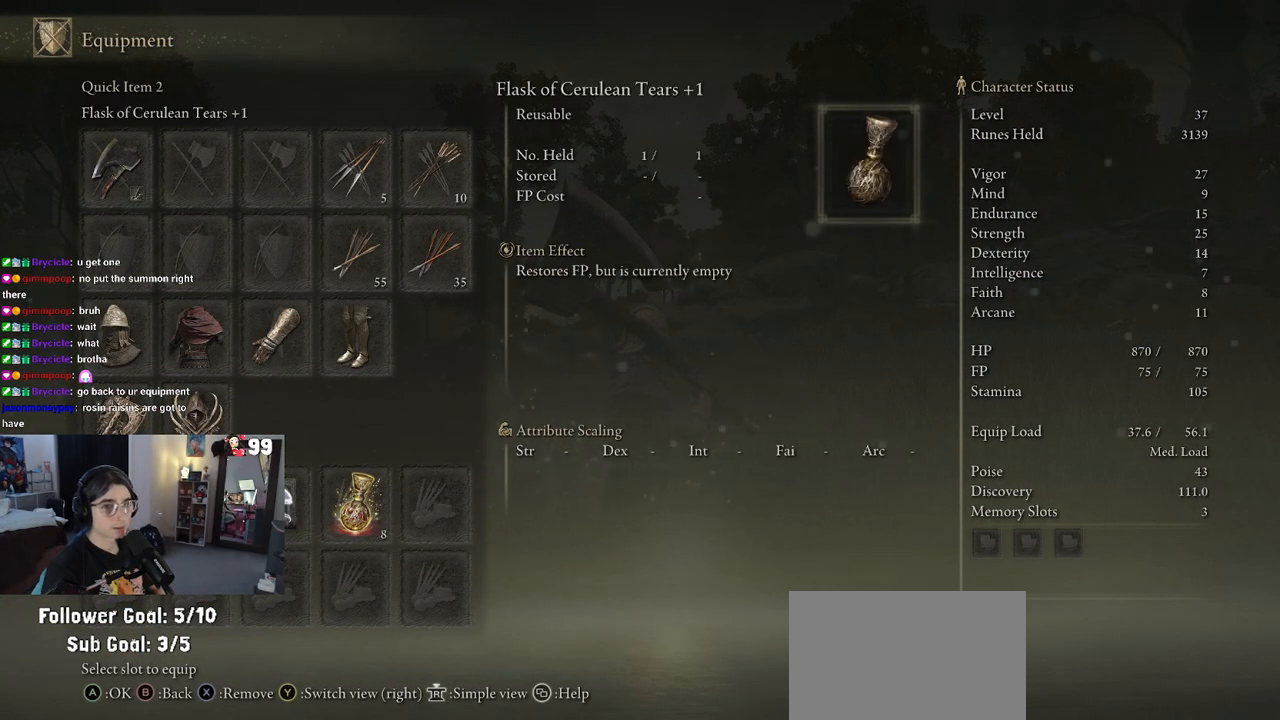
{"buttons": ["DPAD_RIGHT"], "left_stick": "center", "right_stick": "center", "events": [[17, "DPAD_RIGHT", "down"], [100, "DPAD_RIGHT", "up"], [183, "DPAD_RIGHT", "down"], [317, "DPAD_RIGHT", "up"], [367, "DPAD_RIGHT", "down"]]}
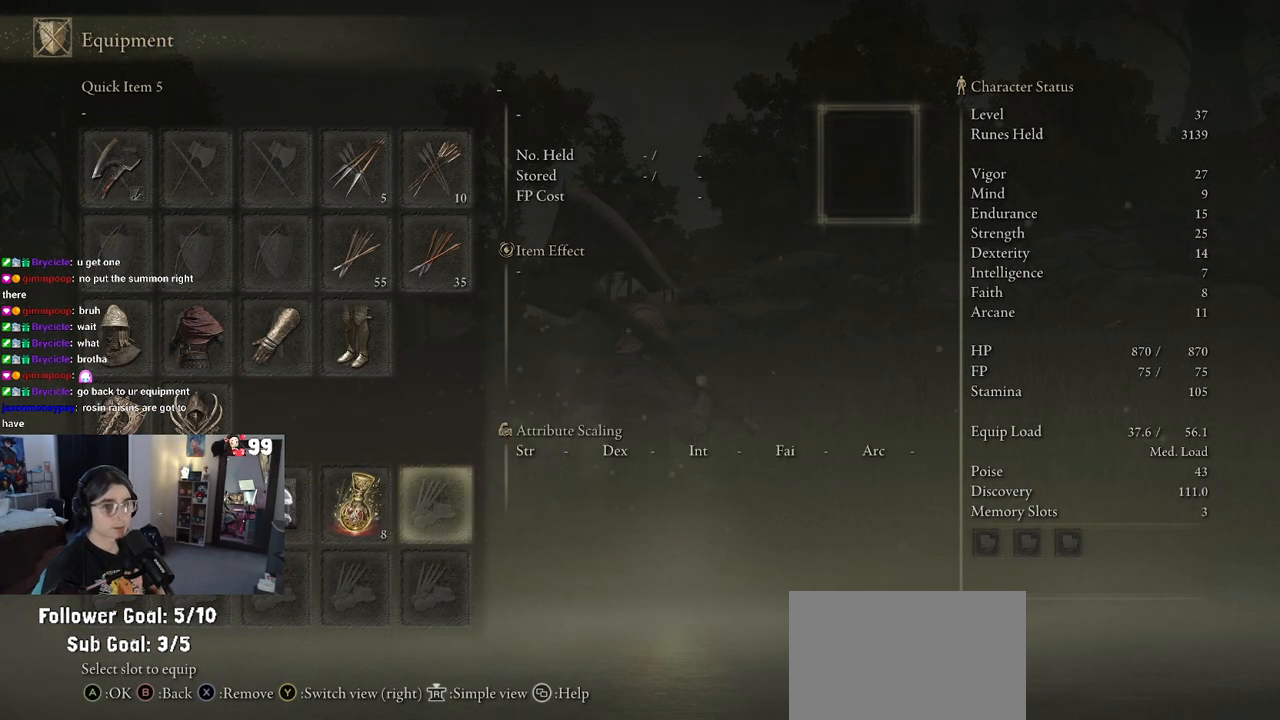
{"buttons": ["DPAD_LEFT"], "left_stick": "center", "right_stick": "center", "events": [[17, "DPAD_RIGHT", "up"], [200, "DPAD_LEFT", "down"], [283, "DPAD_LEFT", "up"], [350, "DPAD_LEFT", "down"], [433, "DPAD_LEFT", "up"], [500, "DPAD_LEFT", "down"]]}
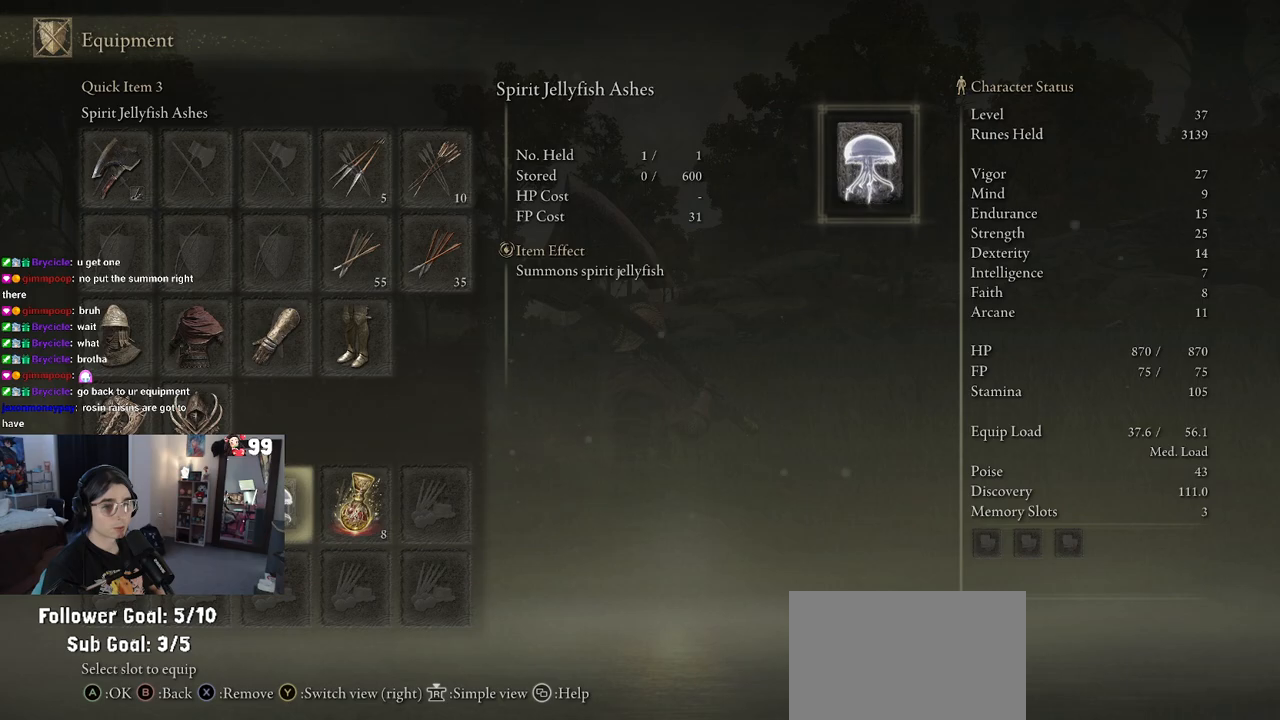
{"buttons": ["CROSS"], "left_stick": "center", "right_stick": "center", "events": [[117, "DPAD_LEFT", "up"], [300, "DPAD_LEFT", "down"], [417, "CROSS", "down"], [417, "DPAD_LEFT", "up"]]}
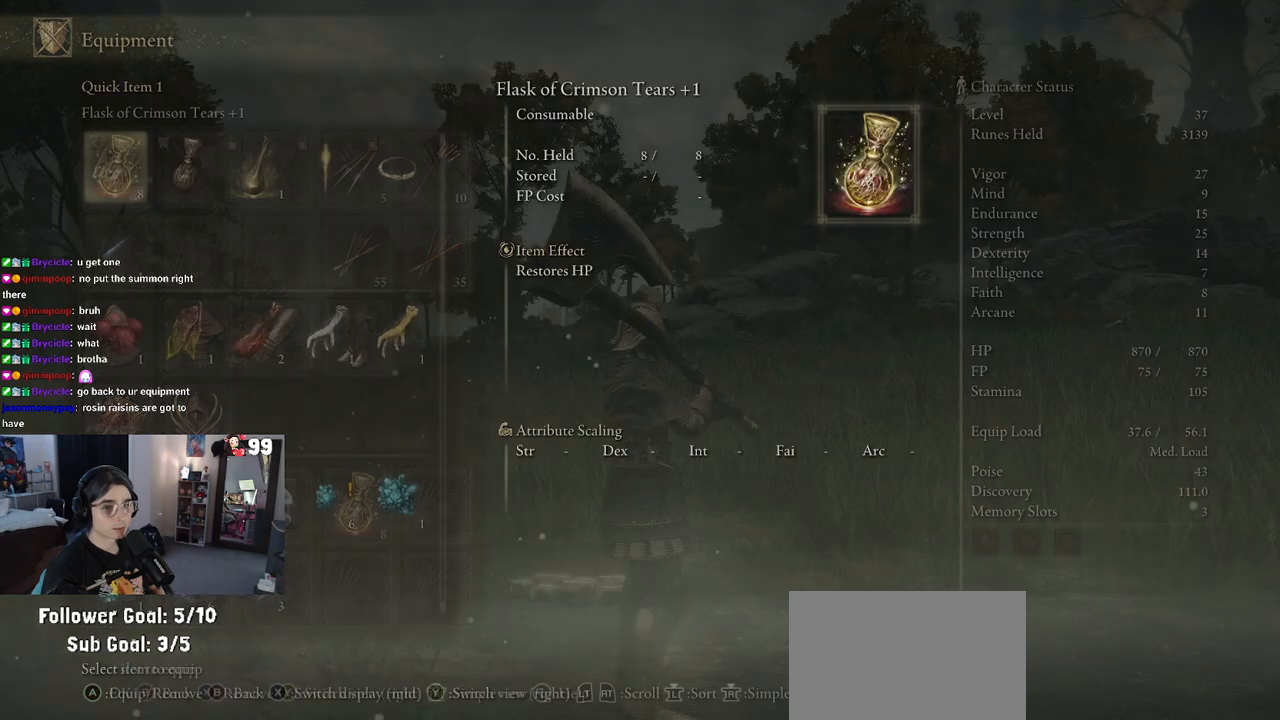
{"buttons": [], "left_stick": "center", "right_stick": "center", "events": [[17, "CROSS", "up"]]}
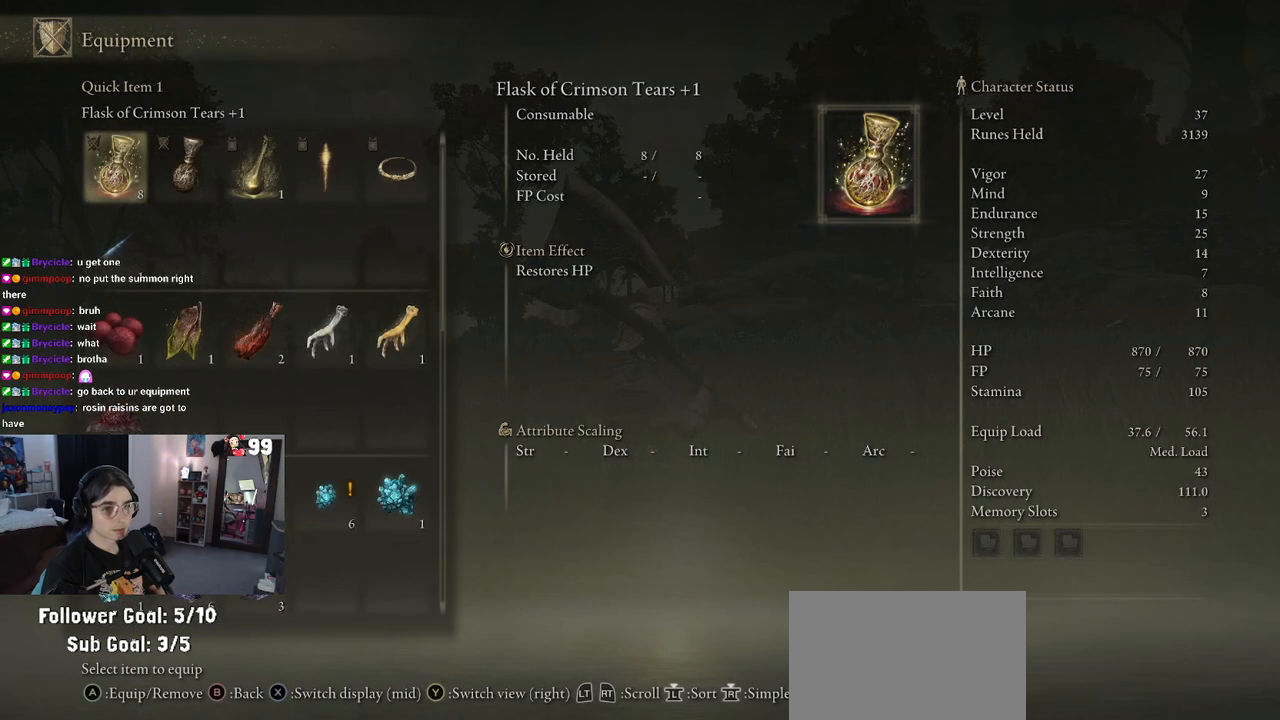
{"buttons": [], "left_stick": "center", "right_stick": "center", "events": []}
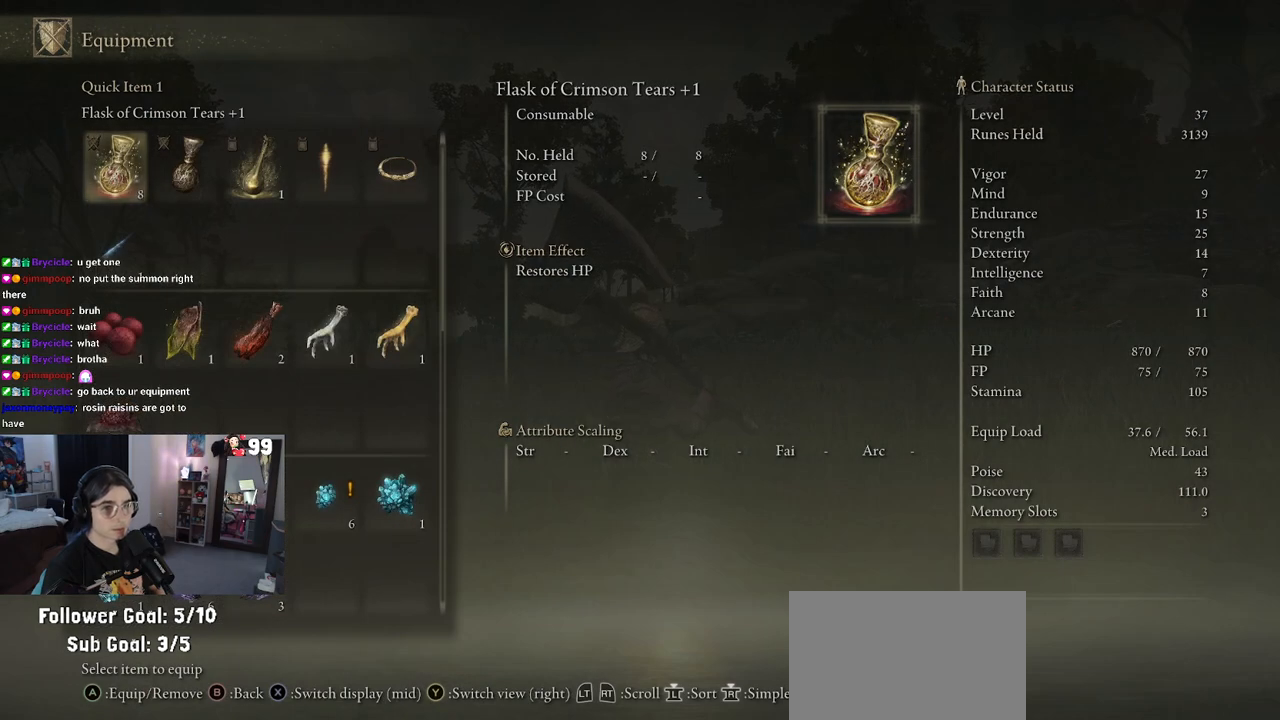
{"buttons": [], "left_stick": "center", "right_stick": "center", "events": [[267, "CROSS", "down"], [367, "CROSS", "up"]]}
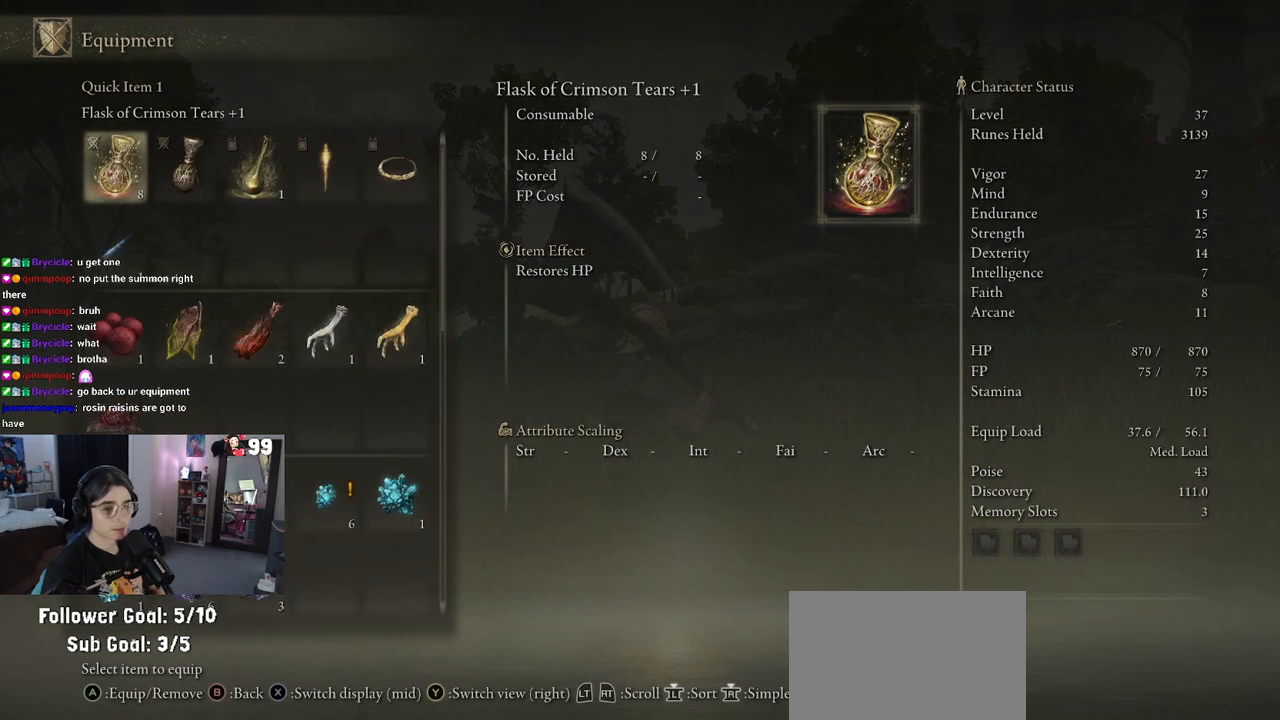
{"buttons": [], "left_stick": "center", "right_stick": "center", "events": []}
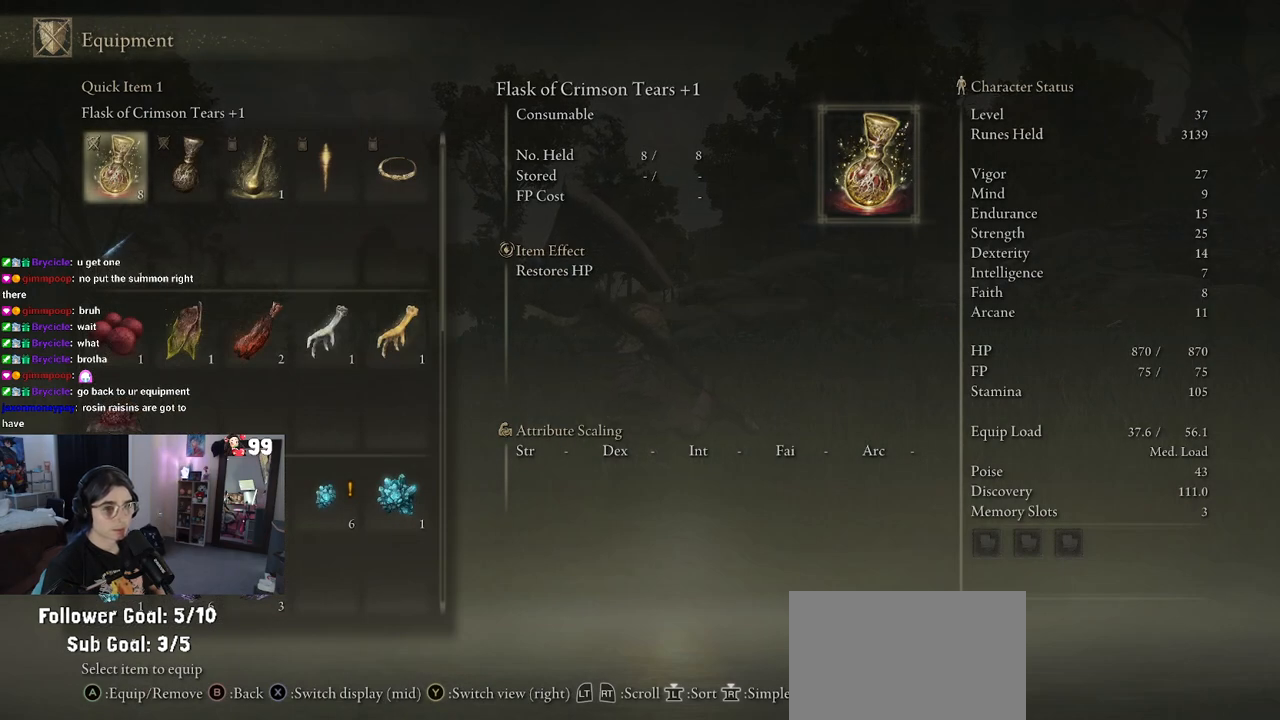
{"buttons": [], "left_stick": "center", "right_stick": "center", "events": [[17, "CIRCLE", "down"], [133, "CIRCLE", "up"], [383, "DPAD_RIGHT", "down"], [500, "DPAD_RIGHT", "up"]]}
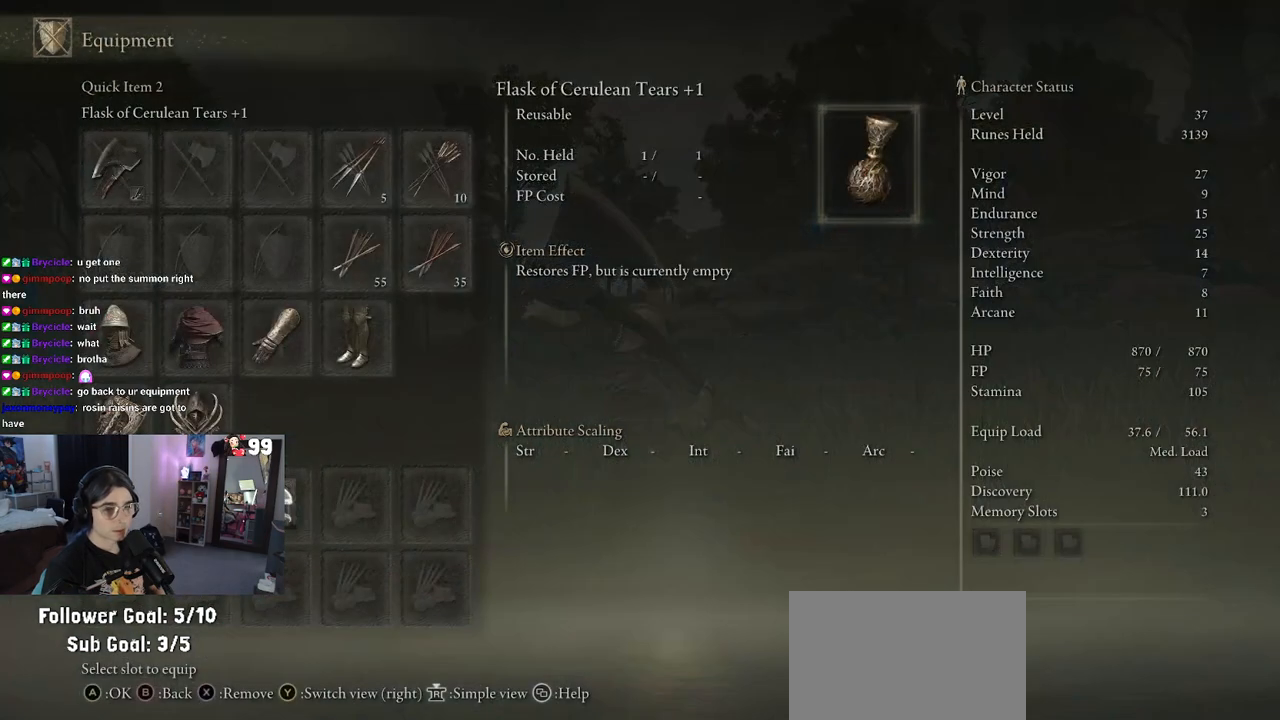
{"buttons": [], "left_stick": "center", "right_stick": "center", "events": [[300, "CROSS", "down"], [450, "CROSS", "up"]]}
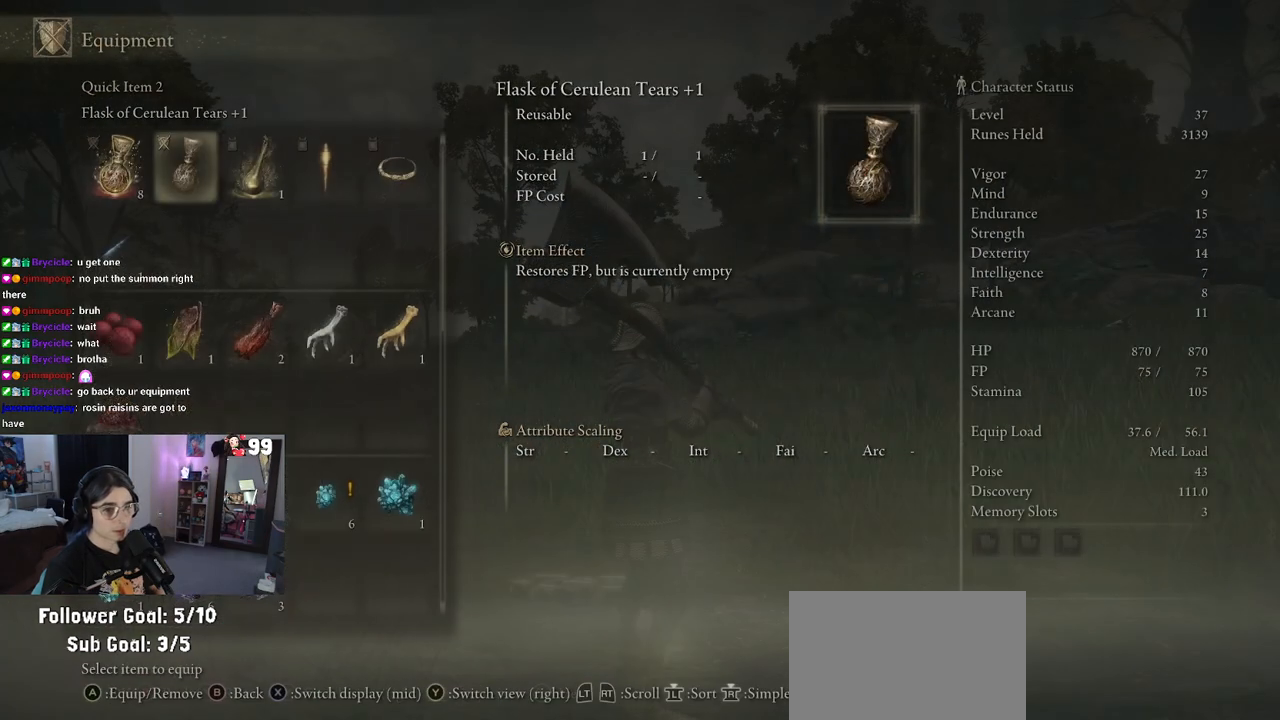
{"buttons": [], "left_stick": "center", "right_stick": "center", "events": []}
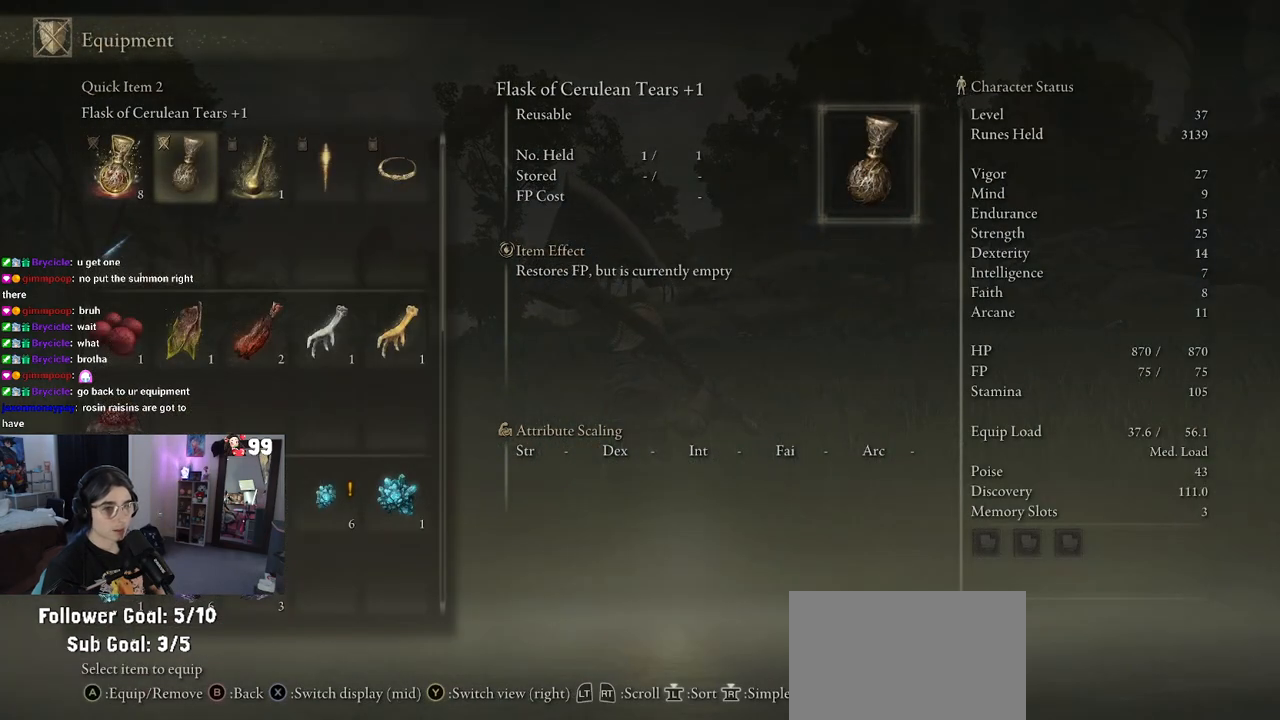
{"buttons": [], "left_stick": "center", "right_stick": "center", "events": [[233, "DPAD_RIGHT", "down"], [350, "DPAD_RIGHT", "up"]]}